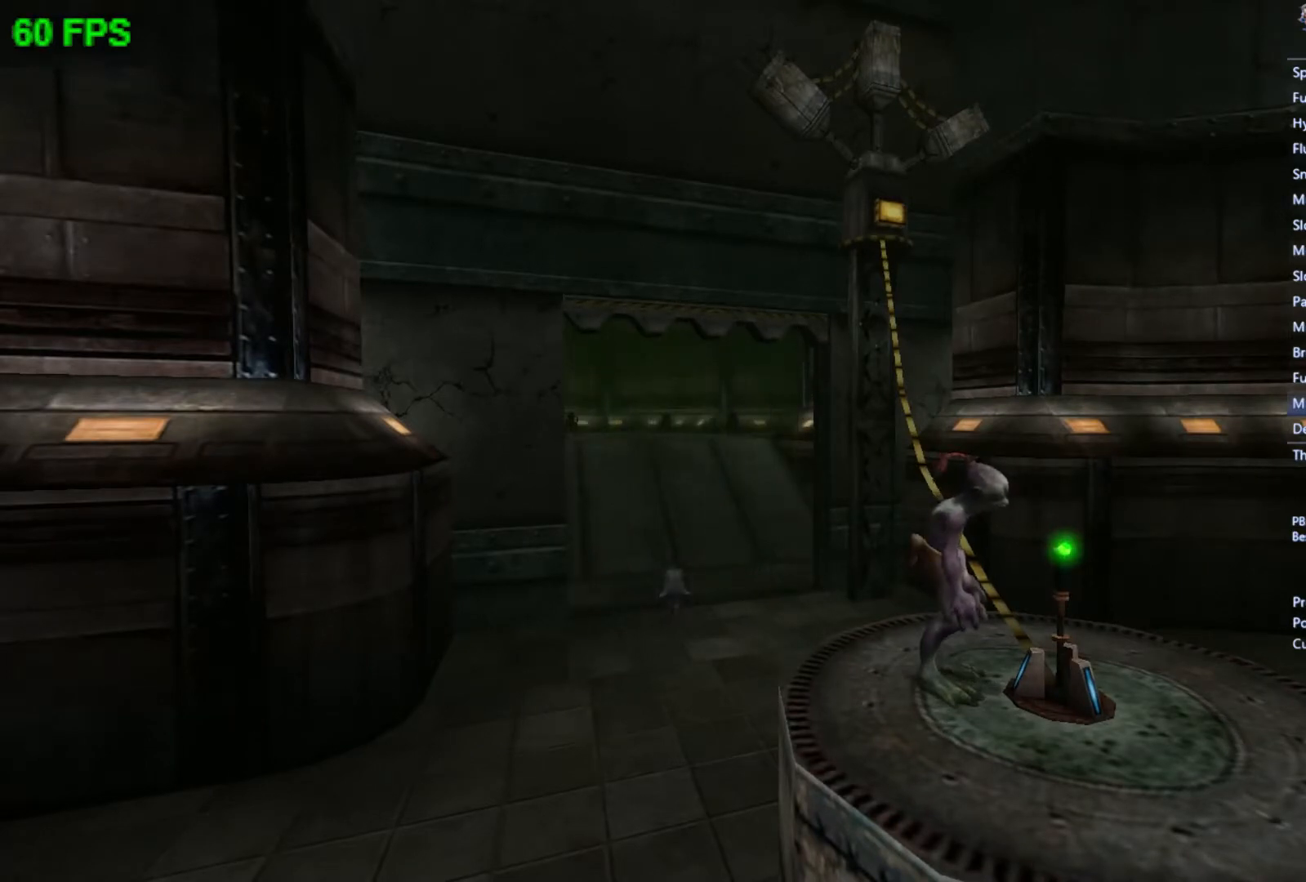
Gameplay with a controller (Xbox layout); each line is a JSON object with the inputs held at the frame after it. "events" lists button and stick changes between this image and that frame as [ms after this image, input, new state], when the widget could be followed in between. Not read: right_stick.
{"buttons": [], "left_stick": "up", "events": []}
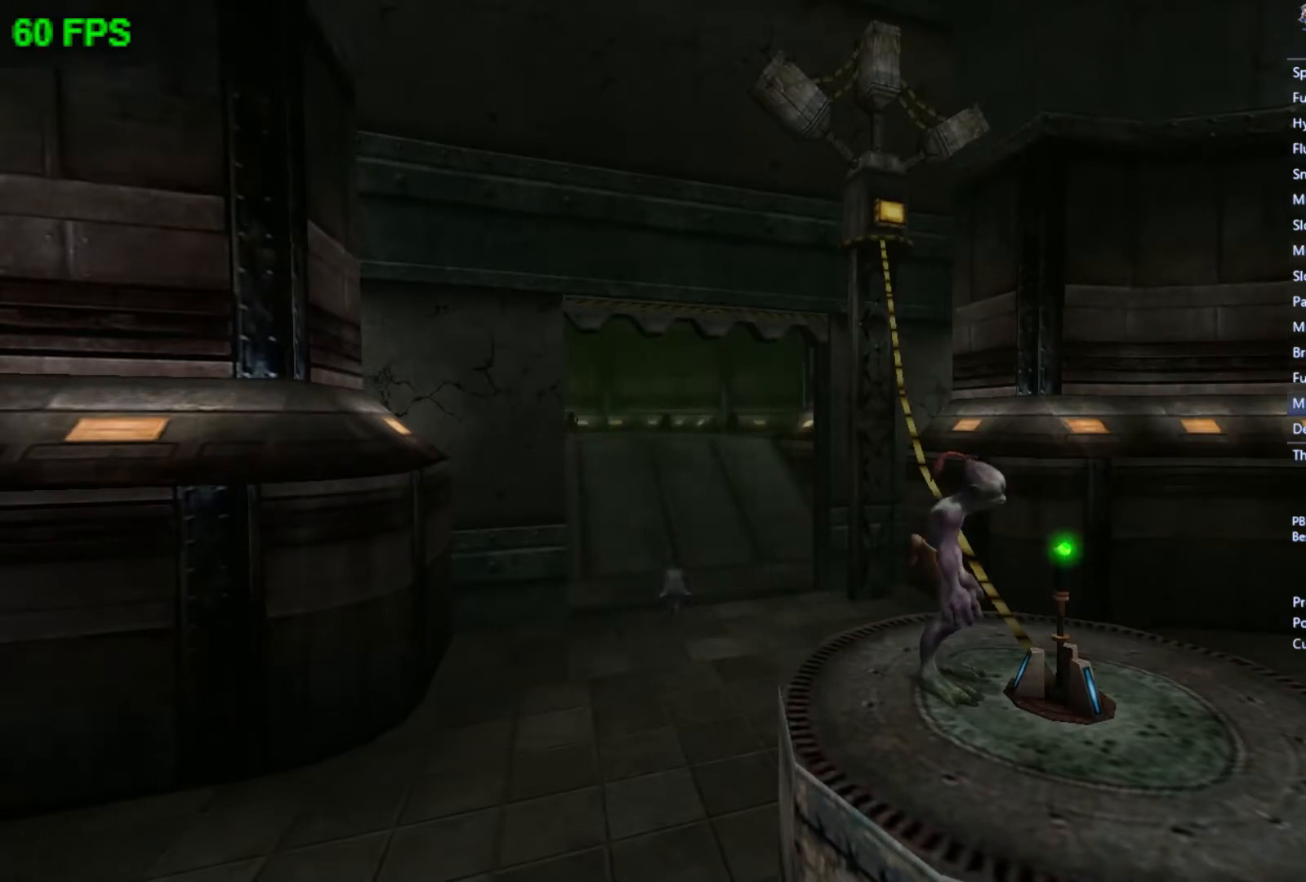
{"buttons": [], "left_stick": "up", "events": []}
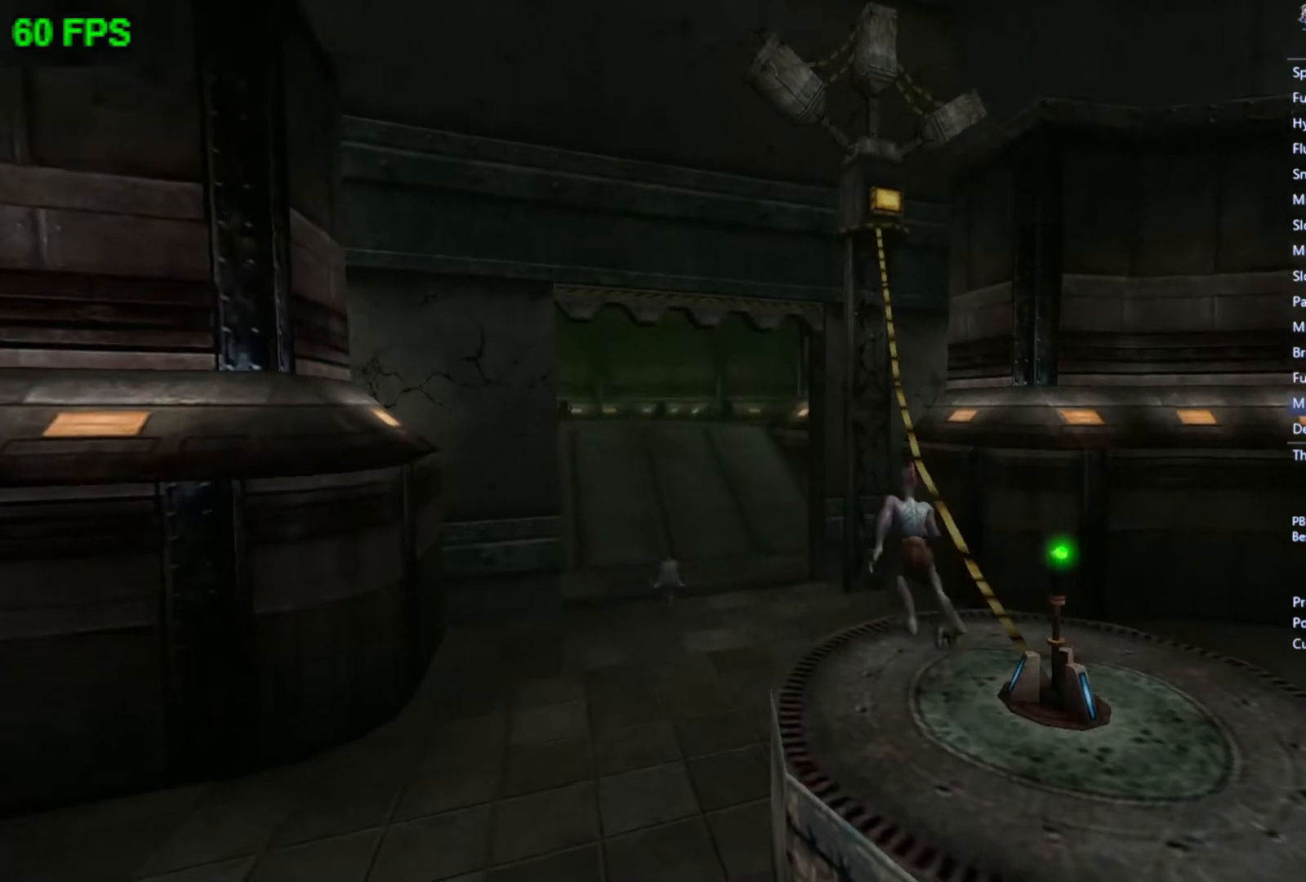
{"buttons": [], "left_stick": "up-left", "events": [[33, "left_stick", "up-left"]]}
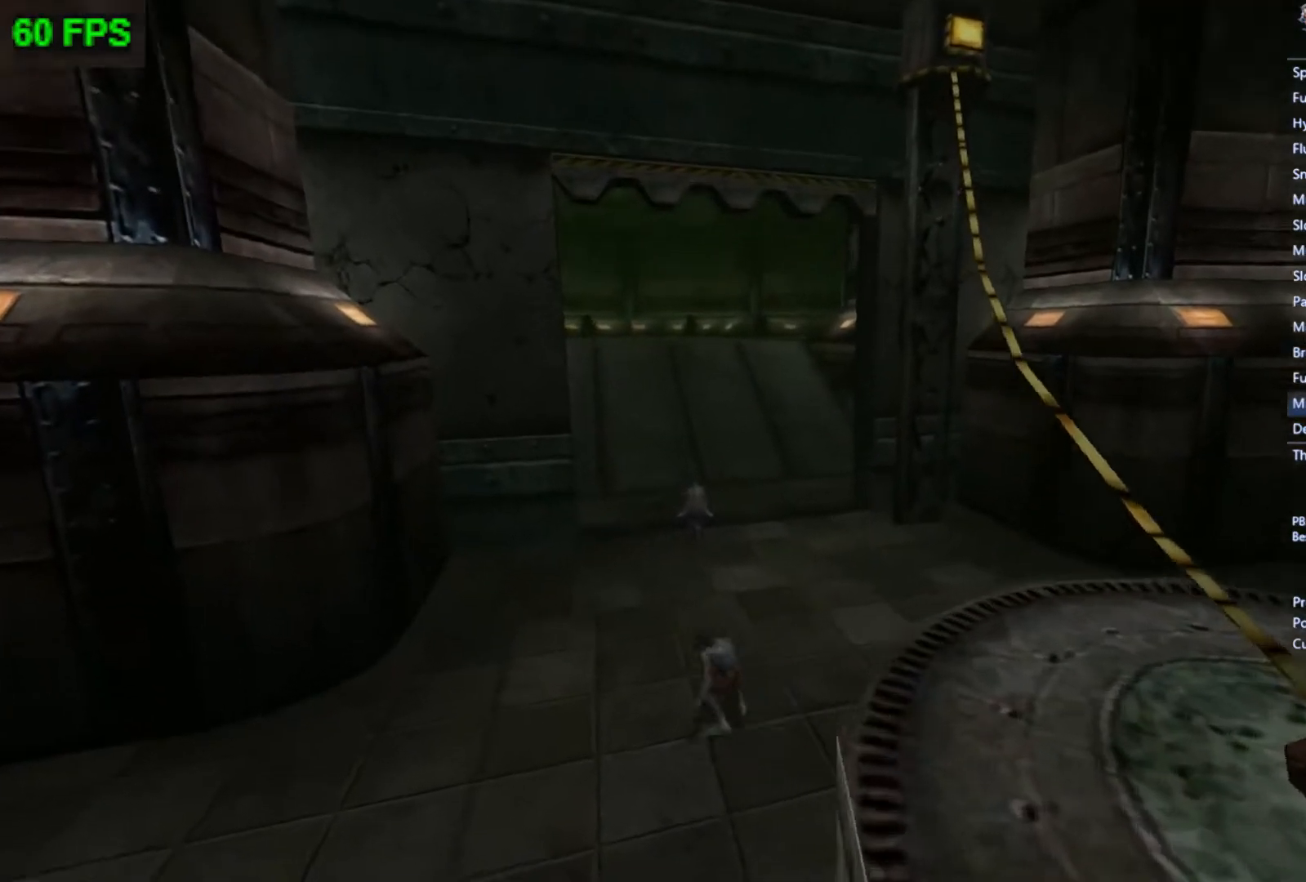
{"buttons": [], "left_stick": "up-left", "events": [[67, "left_stick", "up"], [433, "left_stick", "up-left"]]}
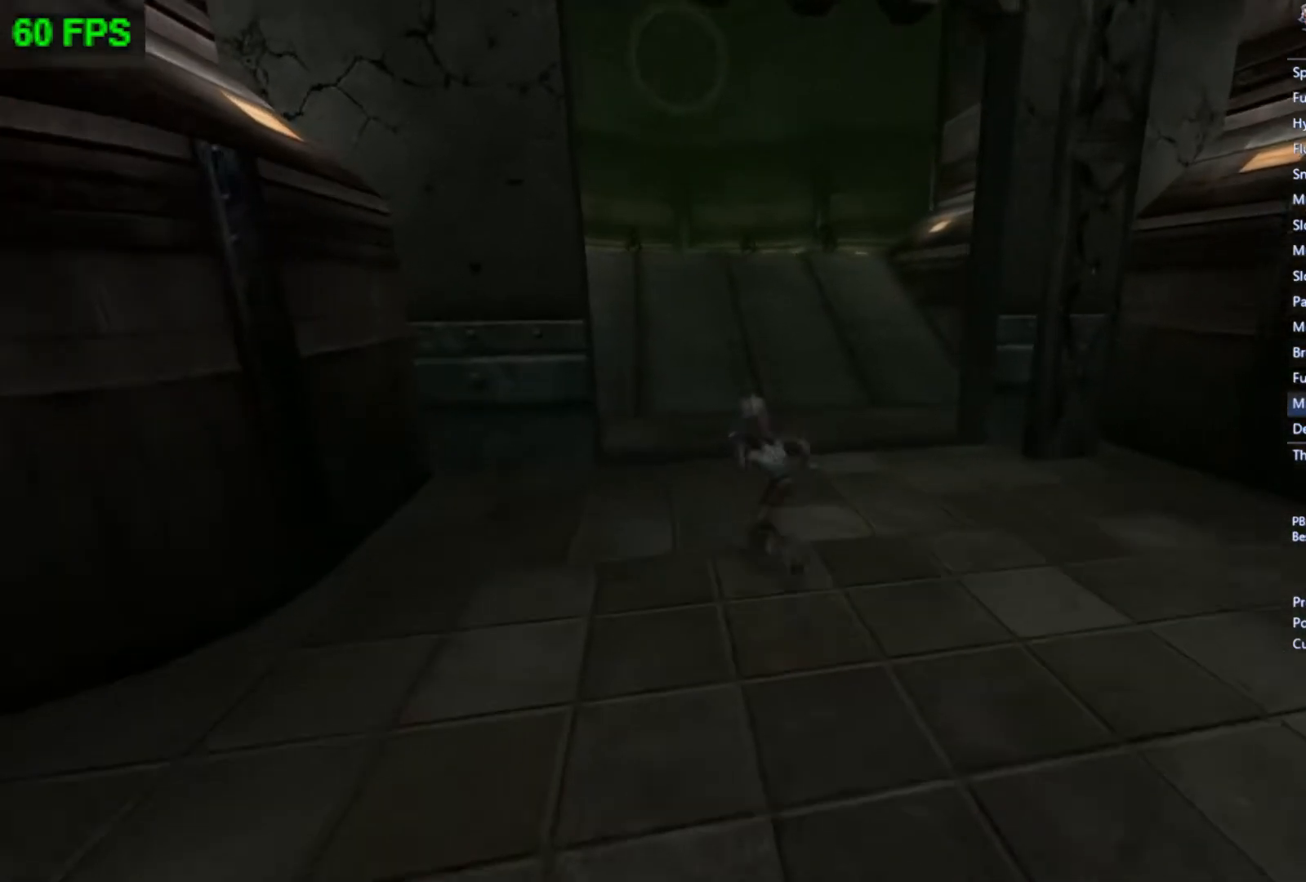
{"buttons": [], "left_stick": "center", "events": [[100, "left_stick", "up"], [267, "left_stick", "center"], [333, "A", "down"], [467, "A", "up"]]}
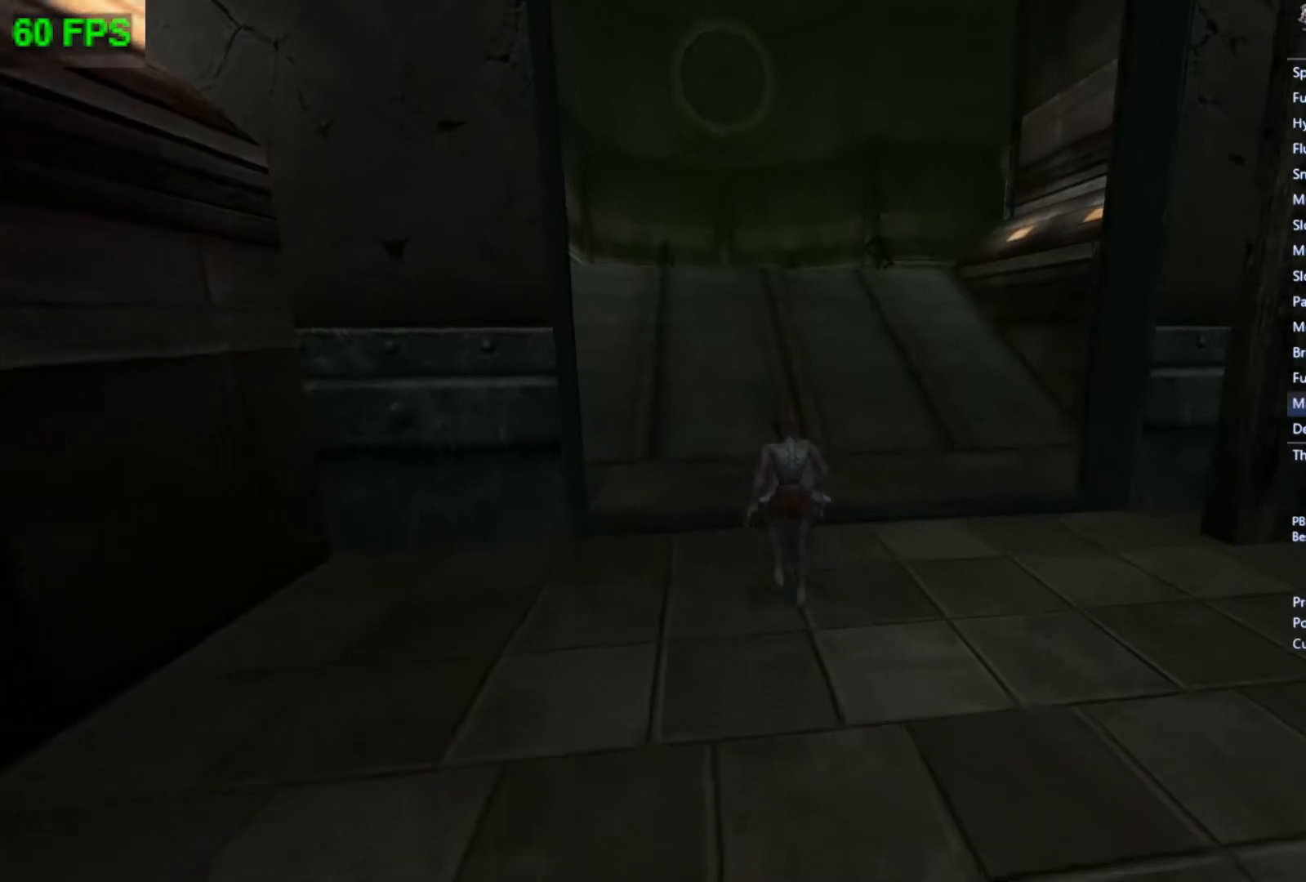
{"buttons": [], "left_stick": "up", "events": [[133, "left_stick", "up"]]}
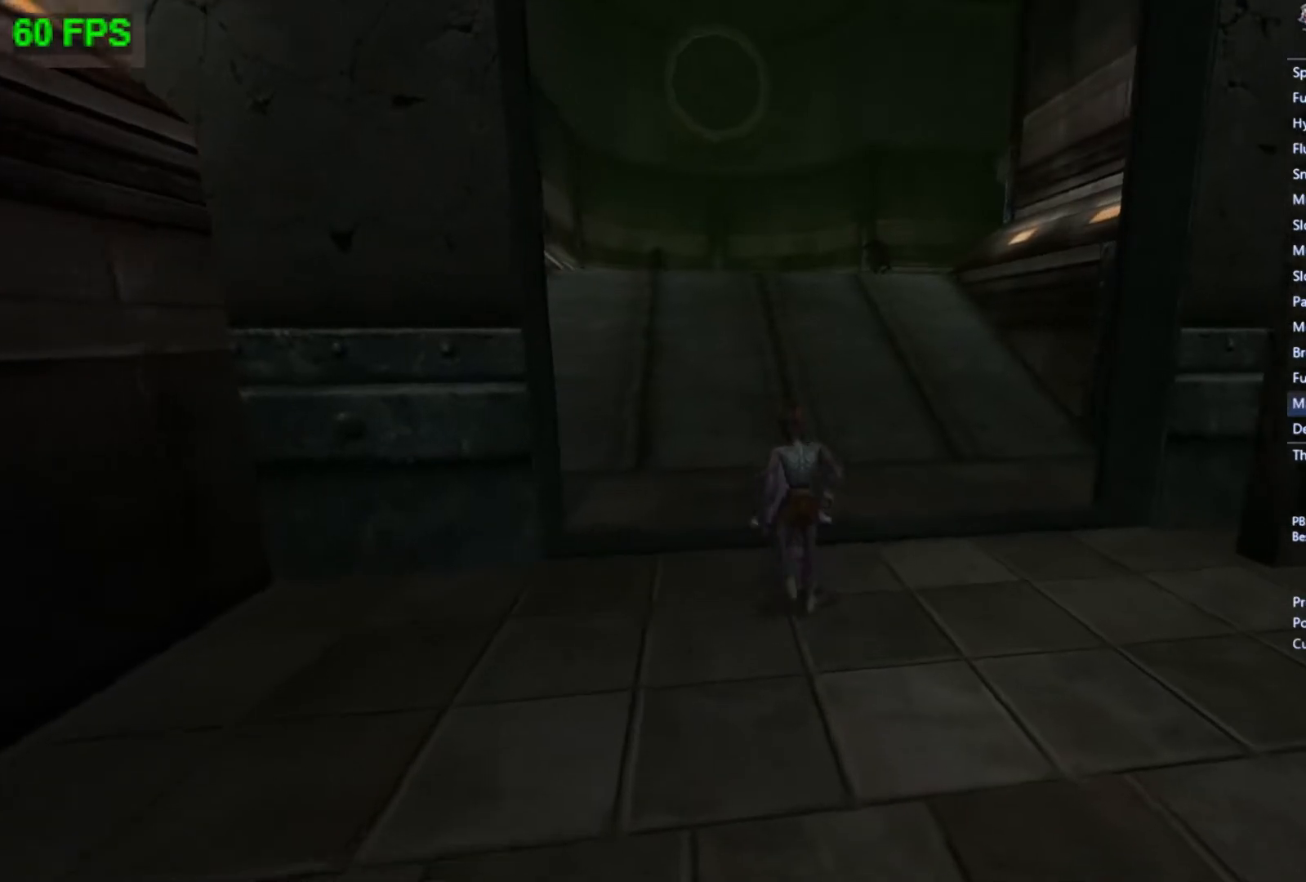
{"buttons": [], "left_stick": "up", "events": []}
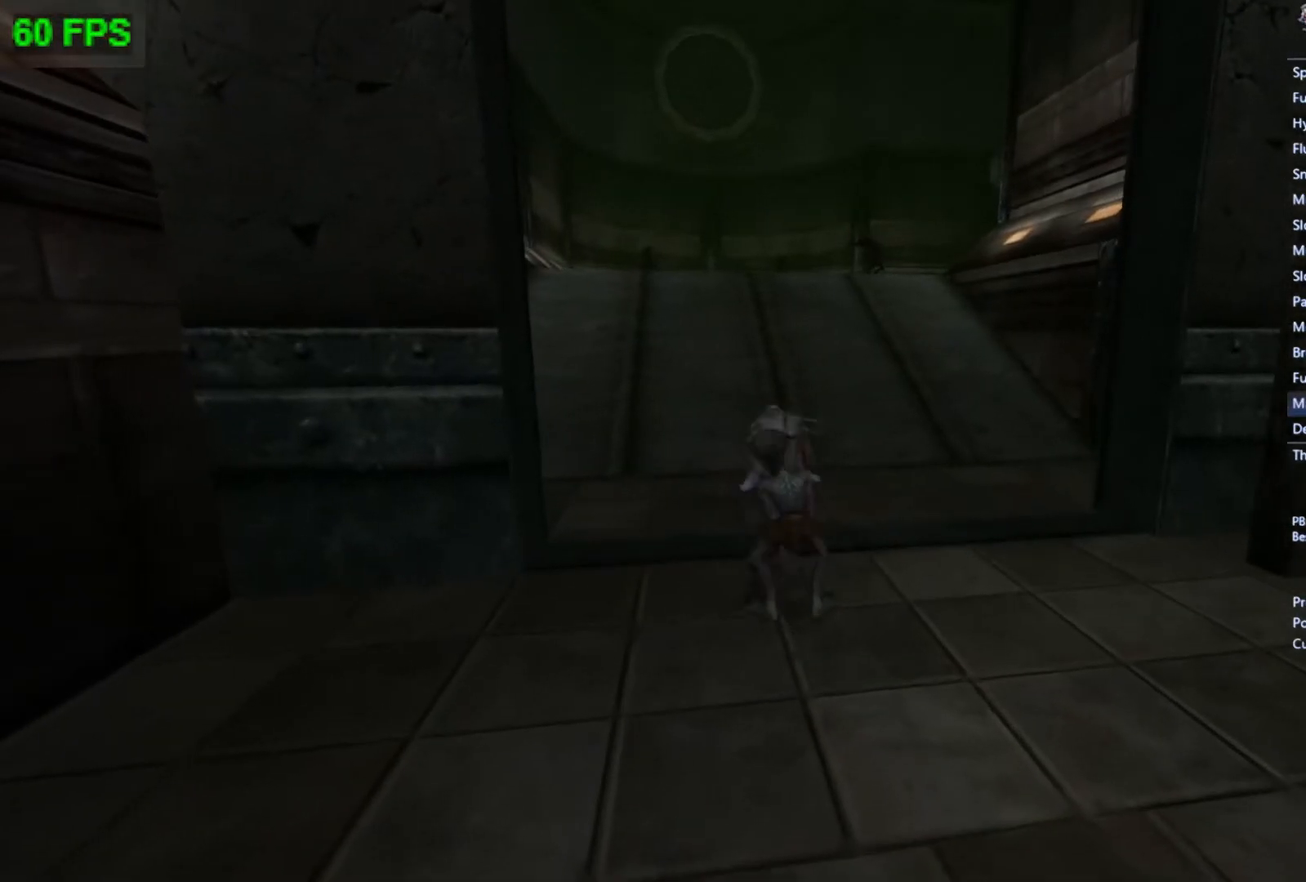
{"buttons": [], "left_stick": "up", "events": []}
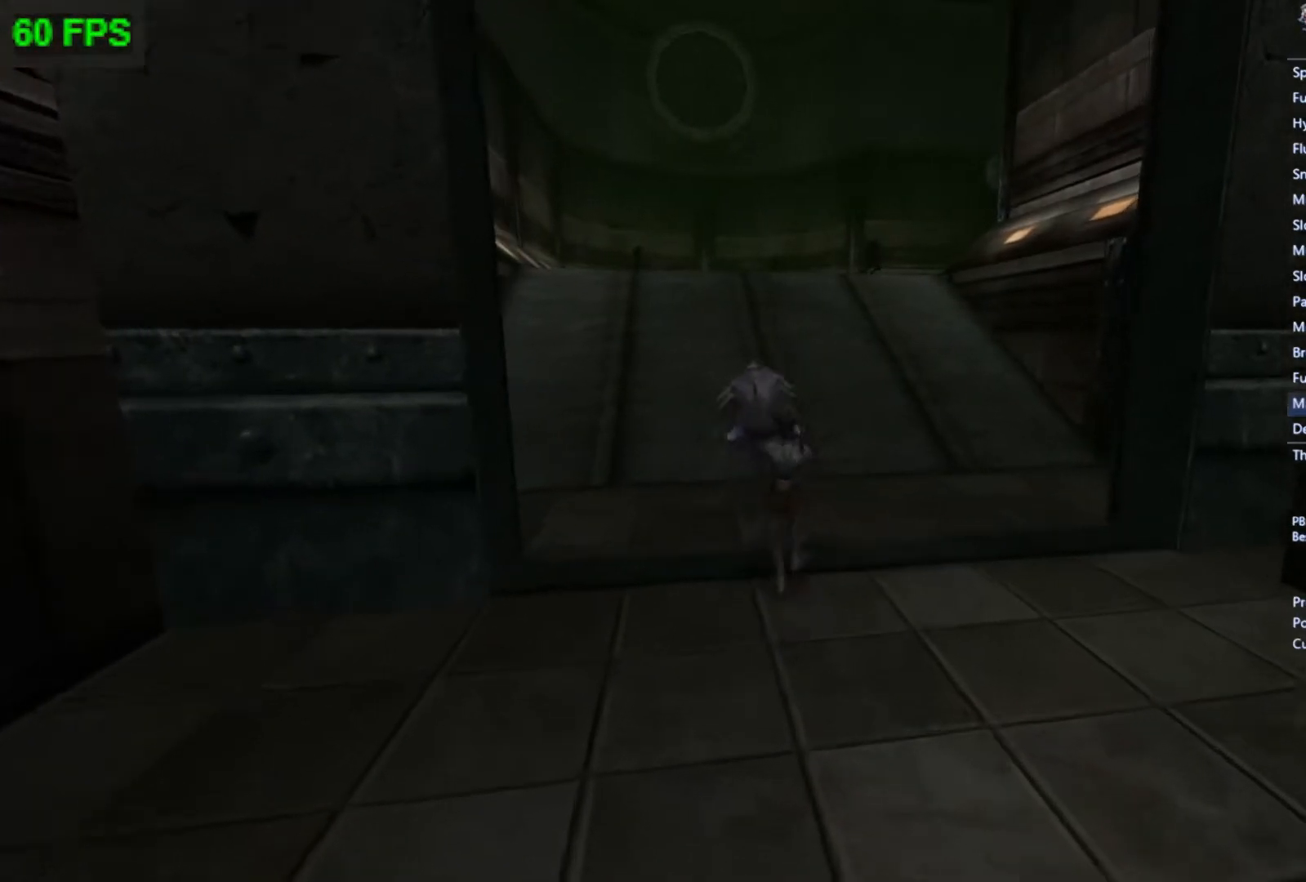
{"buttons": [], "left_stick": "up-right", "events": [[200, "left_stick", "up-right"]]}
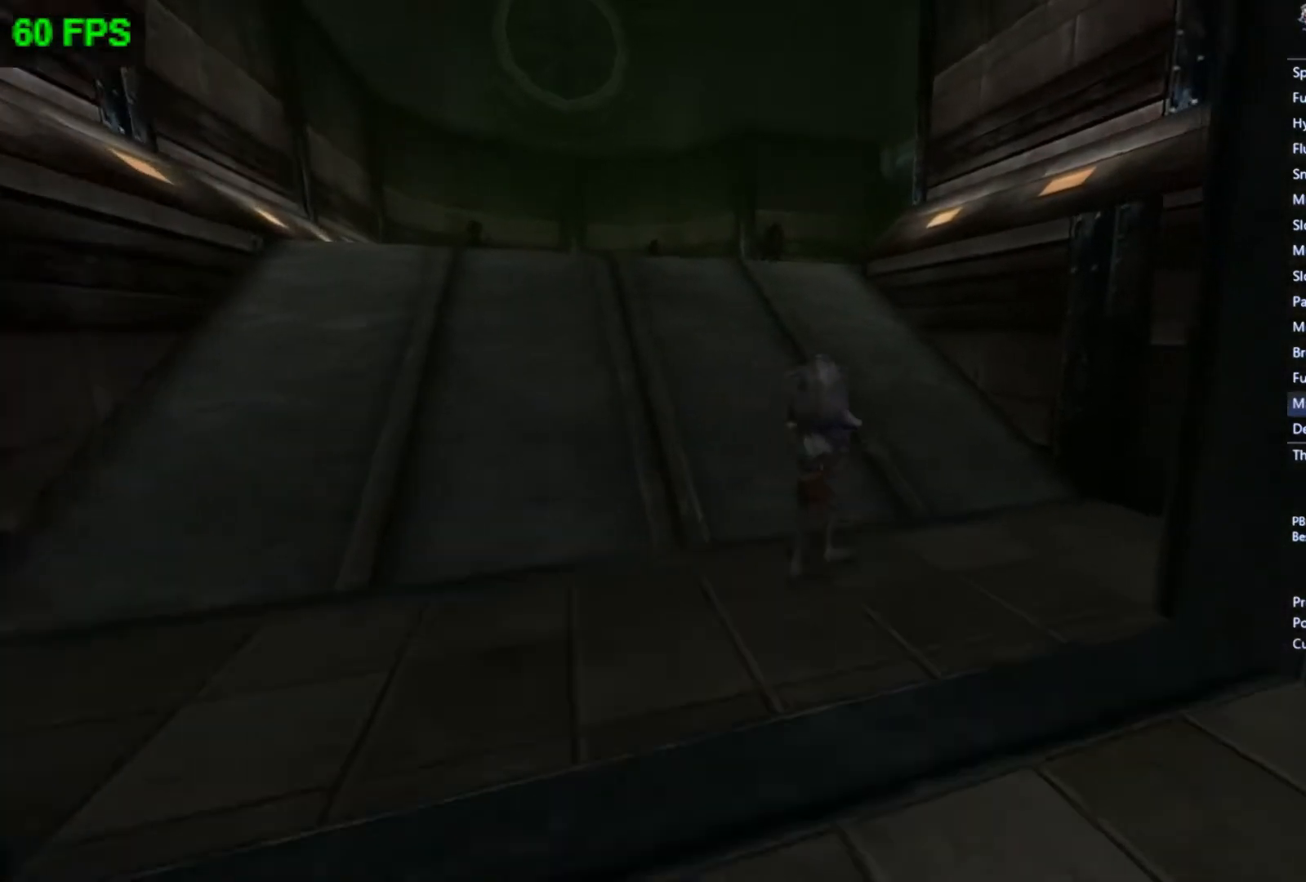
{"buttons": [], "left_stick": "up", "events": [[133, "left_stick", "up"]]}
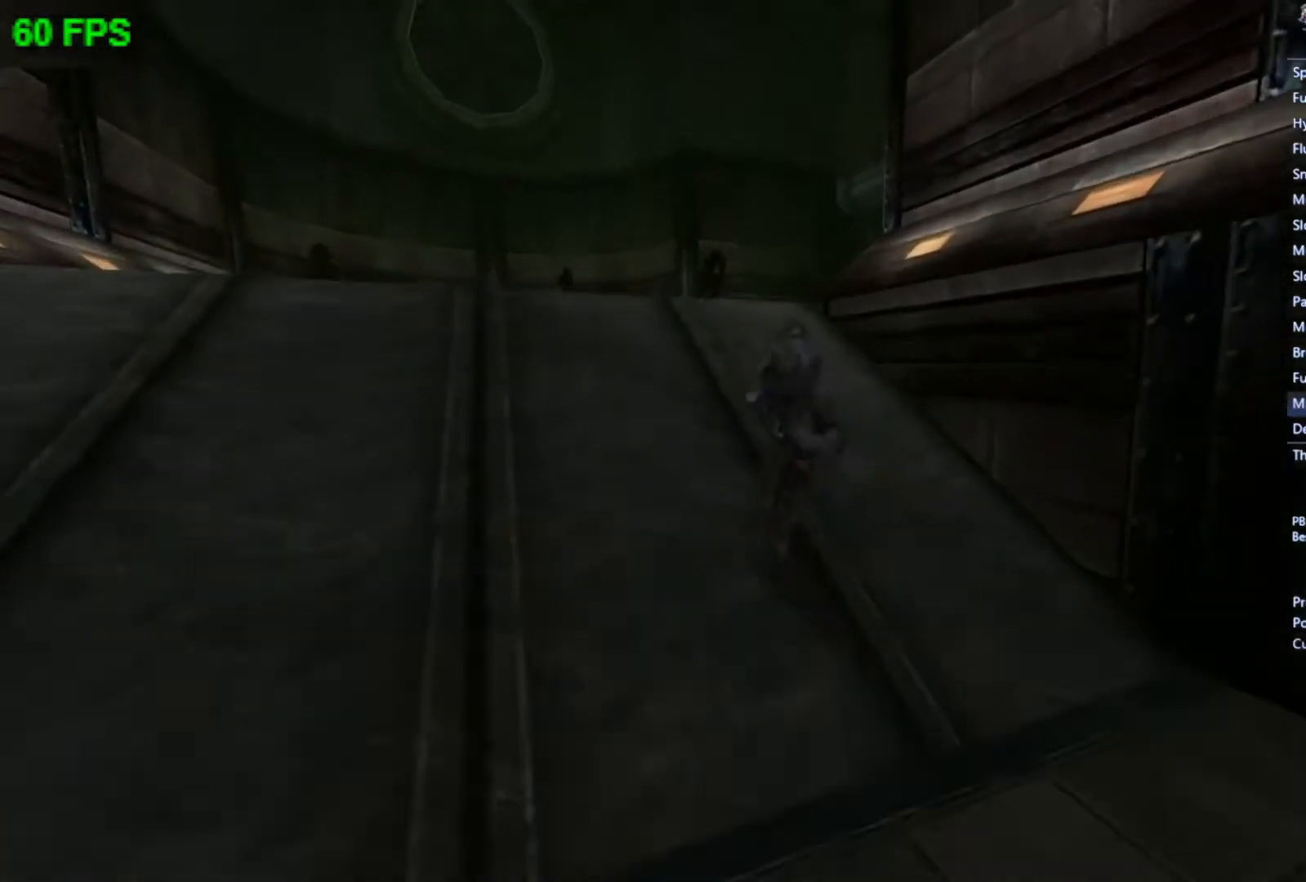
{"buttons": [], "left_stick": "up", "events": []}
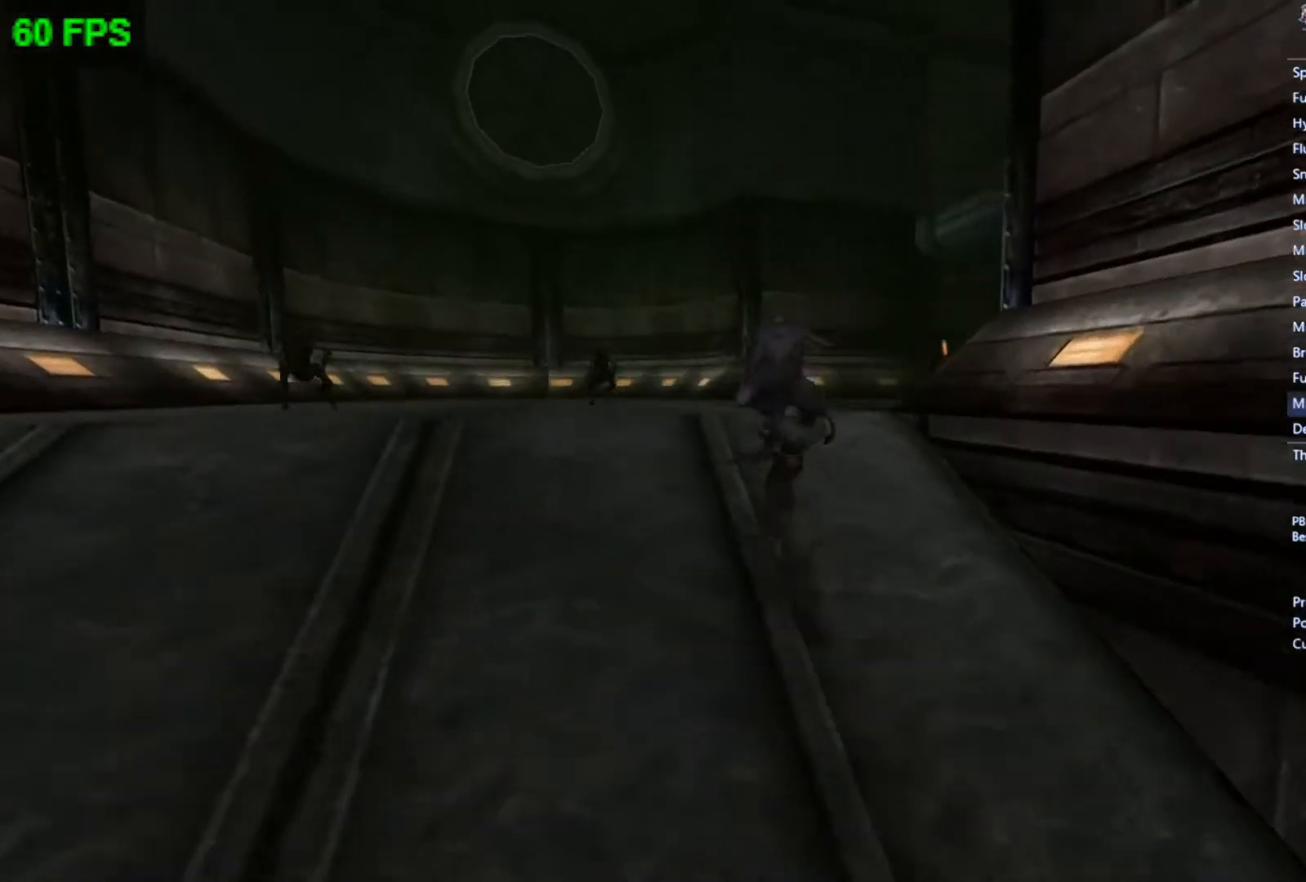
{"buttons": [], "left_stick": "up-right", "events": [[67, "left_stick", "up-right"], [233, "L1", "down"], [333, "L1", "up"]]}
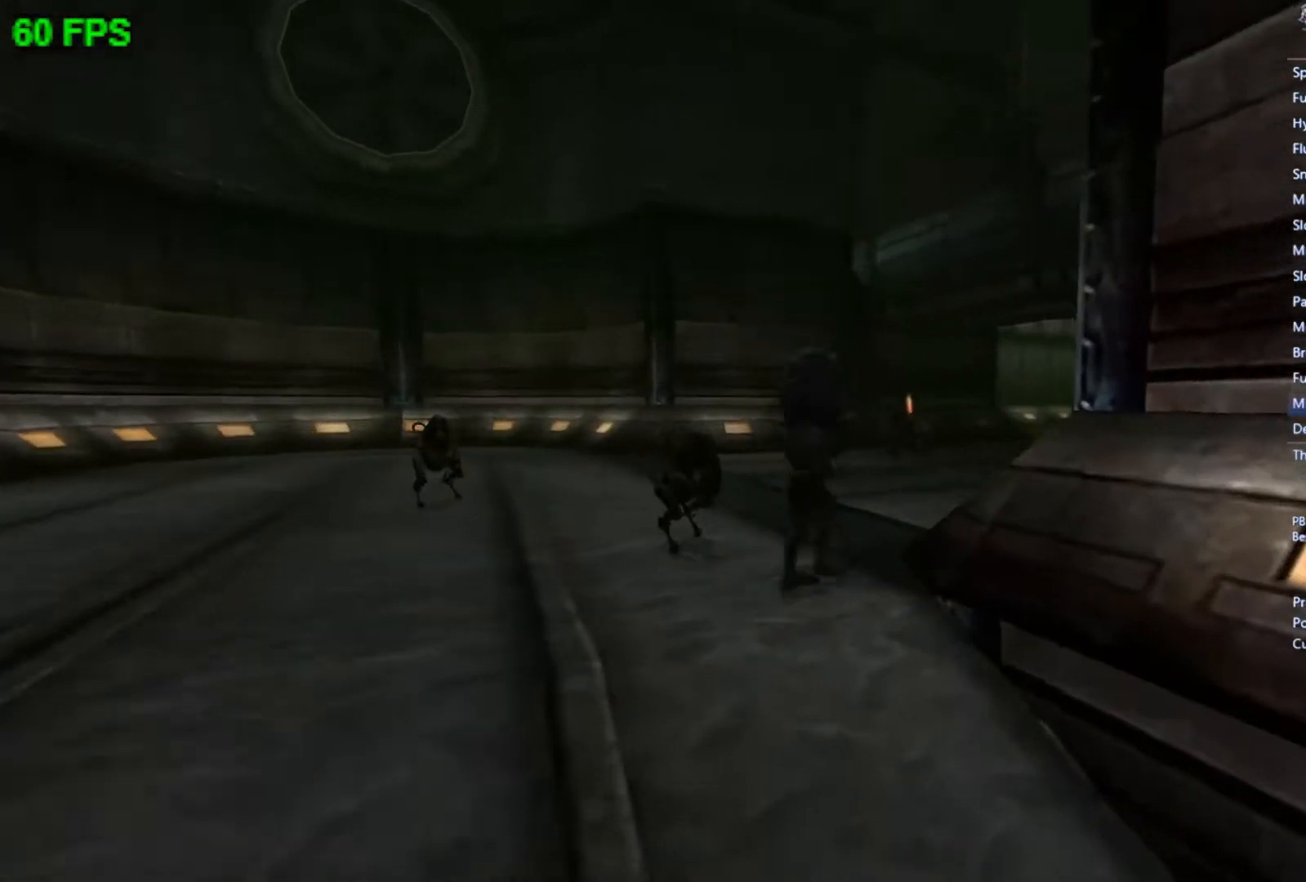
{"buttons": [], "left_stick": "up-right", "events": [[33, "L1", "down"], [167, "L1", "up"], [333, "L1", "down"], [467, "L1", "up"]]}
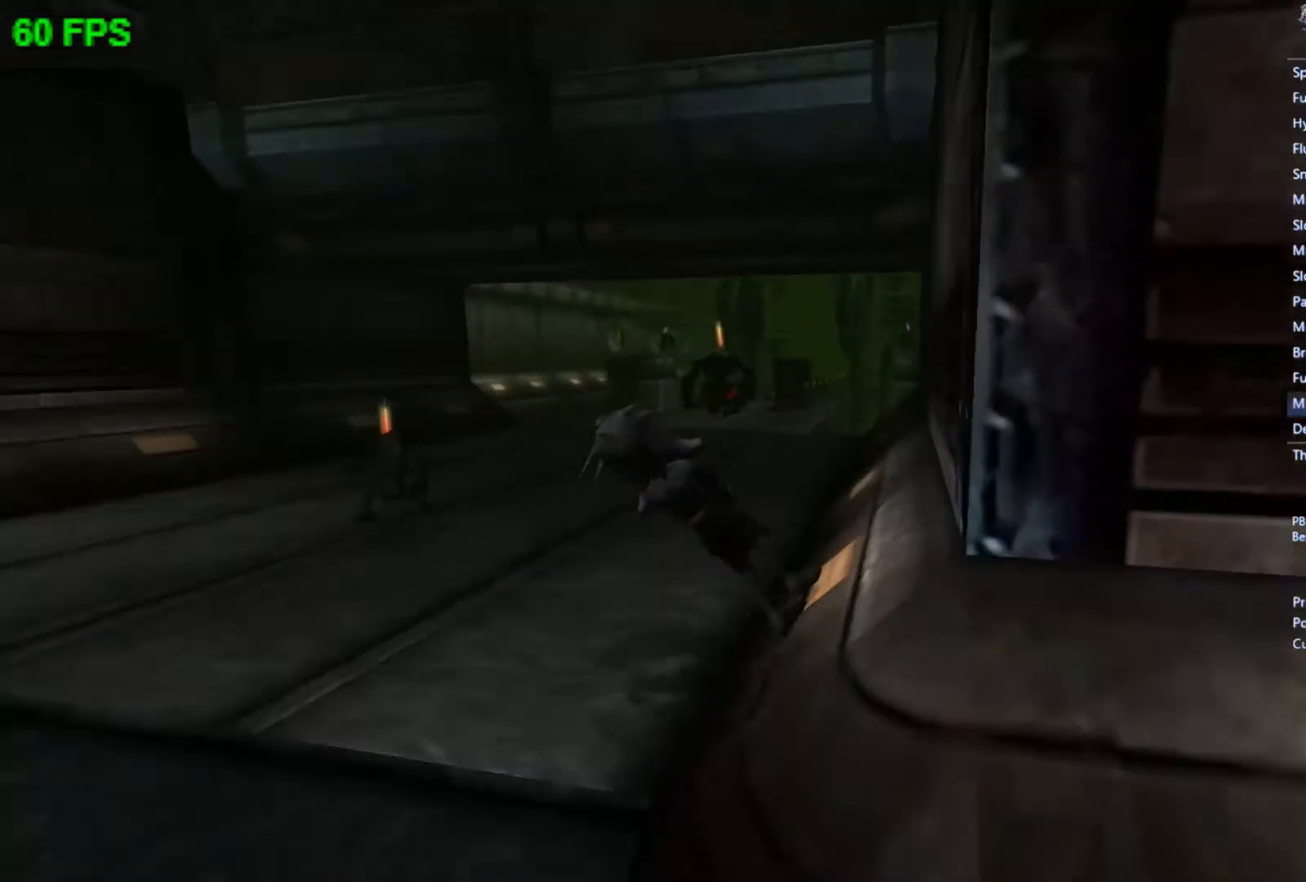
{"buttons": [], "left_stick": "up-right", "events": [[100, "left_stick", "right"], [300, "left_stick", "up-right"]]}
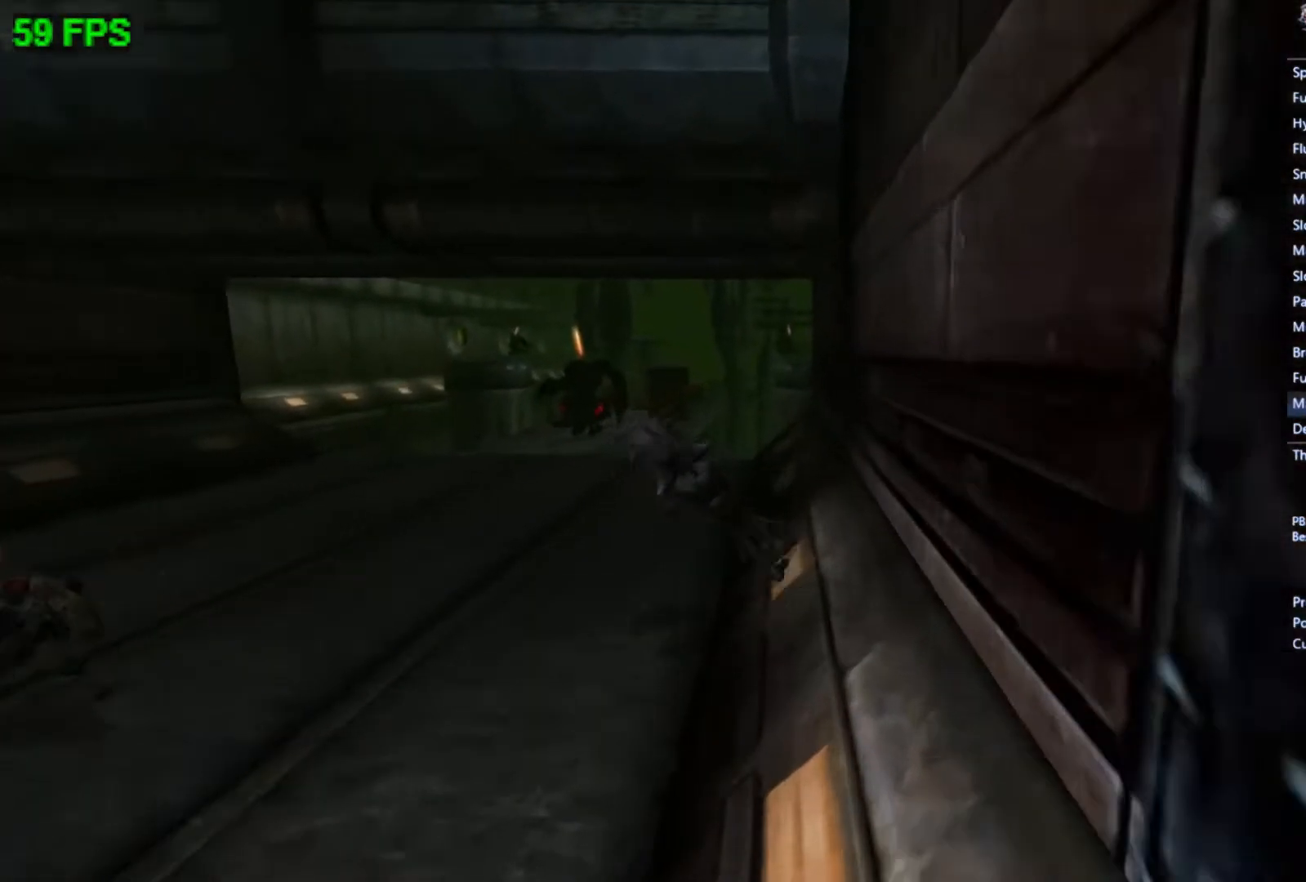
{"buttons": [], "left_stick": "up", "events": [[67, "left_stick", "right"], [200, "left_stick", "up-right"], [433, "left_stick", "up"]]}
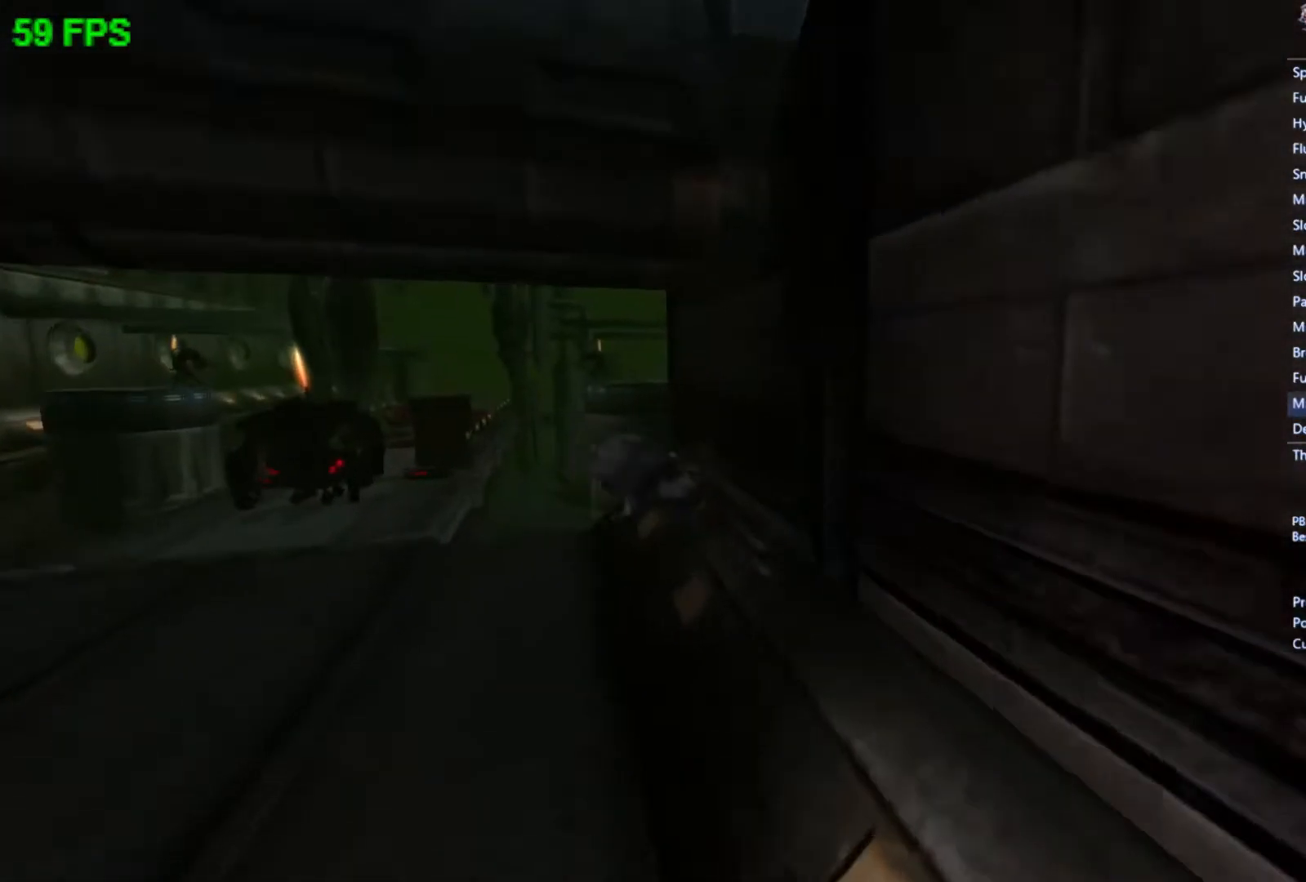
{"buttons": [], "left_stick": "up", "events": []}
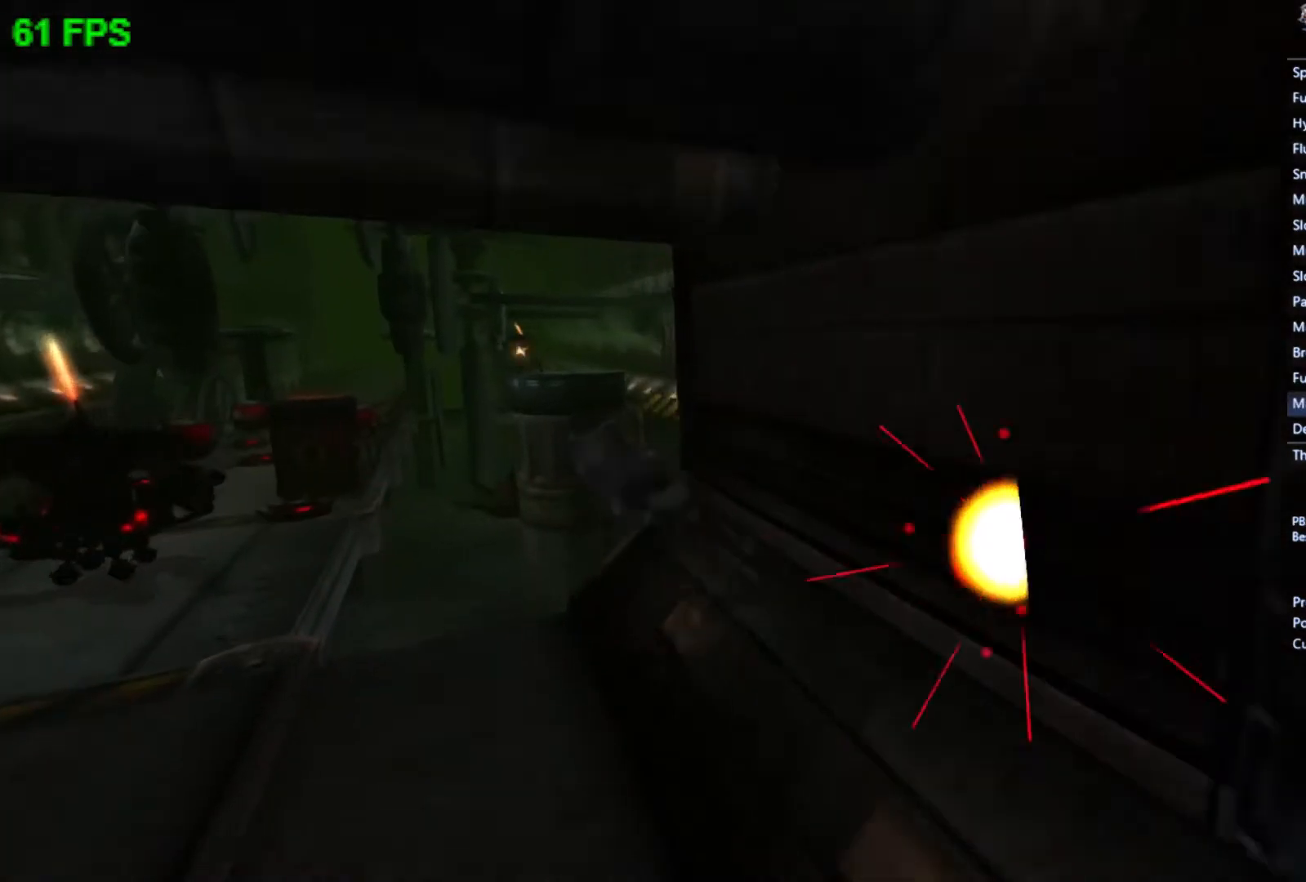
{"buttons": [], "left_stick": "right", "events": [[367, "left_stick", "up-right"], [467, "left_stick", "right"]]}
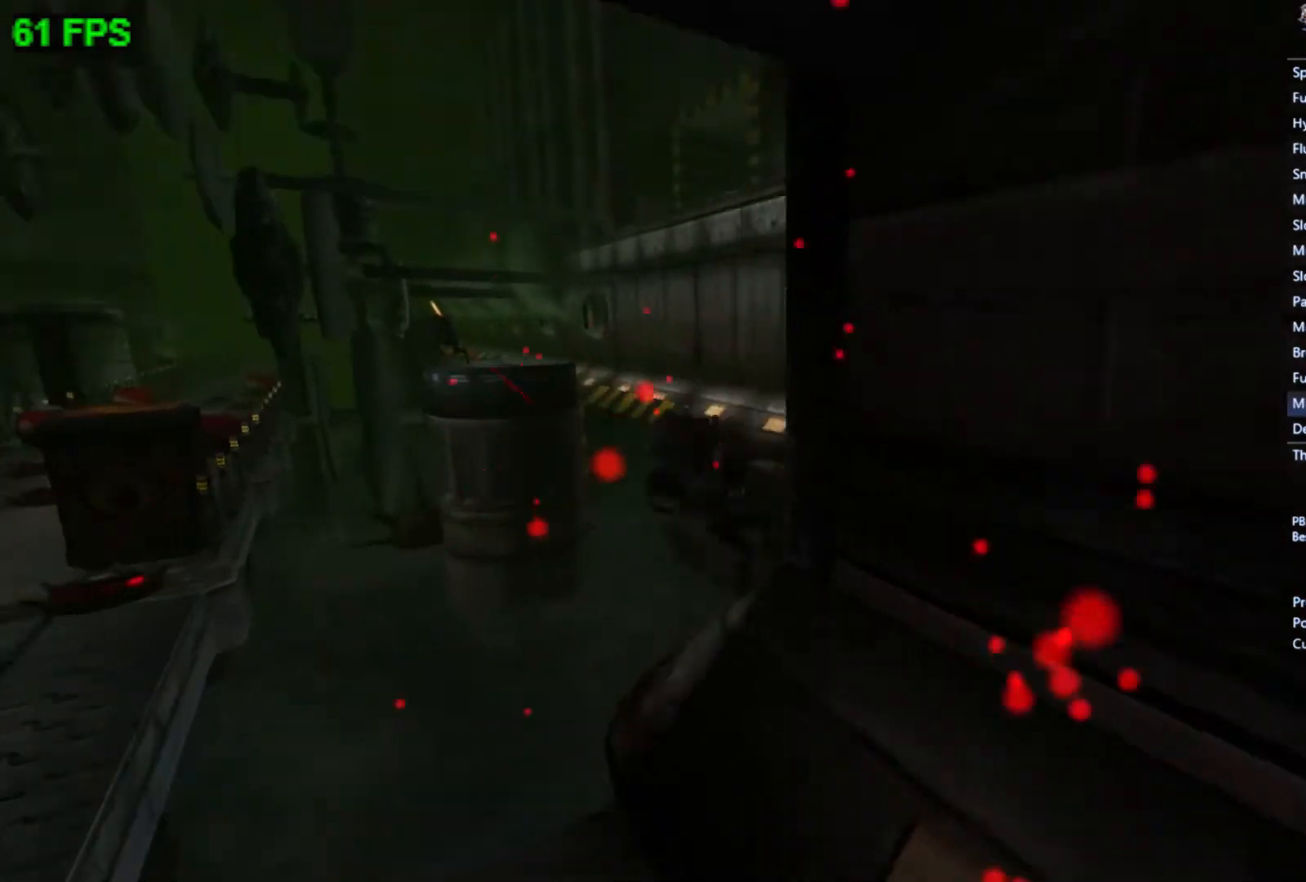
{"buttons": [], "left_stick": "up-right", "events": [[300, "left_stick", "up-right"]]}
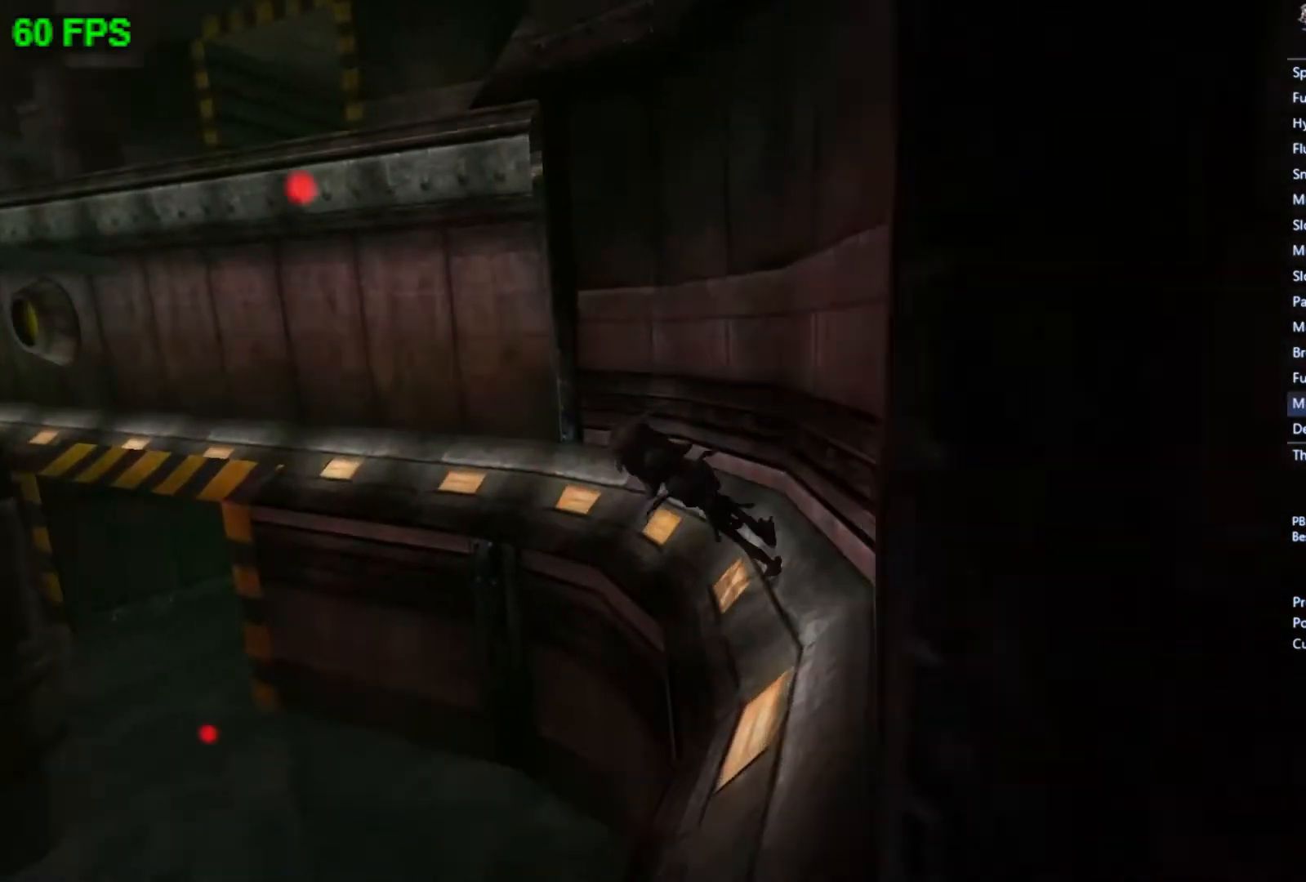
{"buttons": [], "left_stick": "up", "events": [[67, "left_stick", "up"]]}
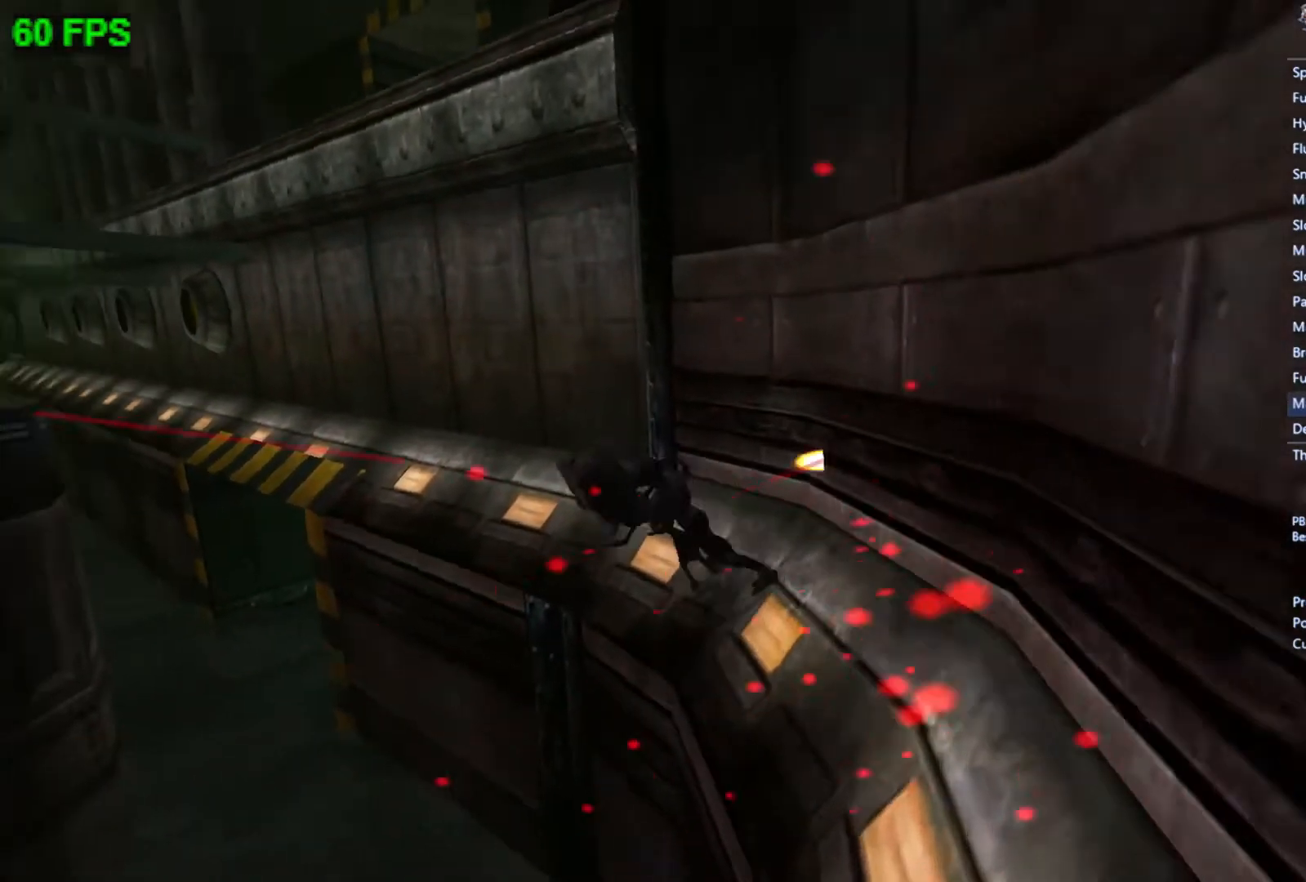
{"buttons": [], "left_stick": "up", "events": []}
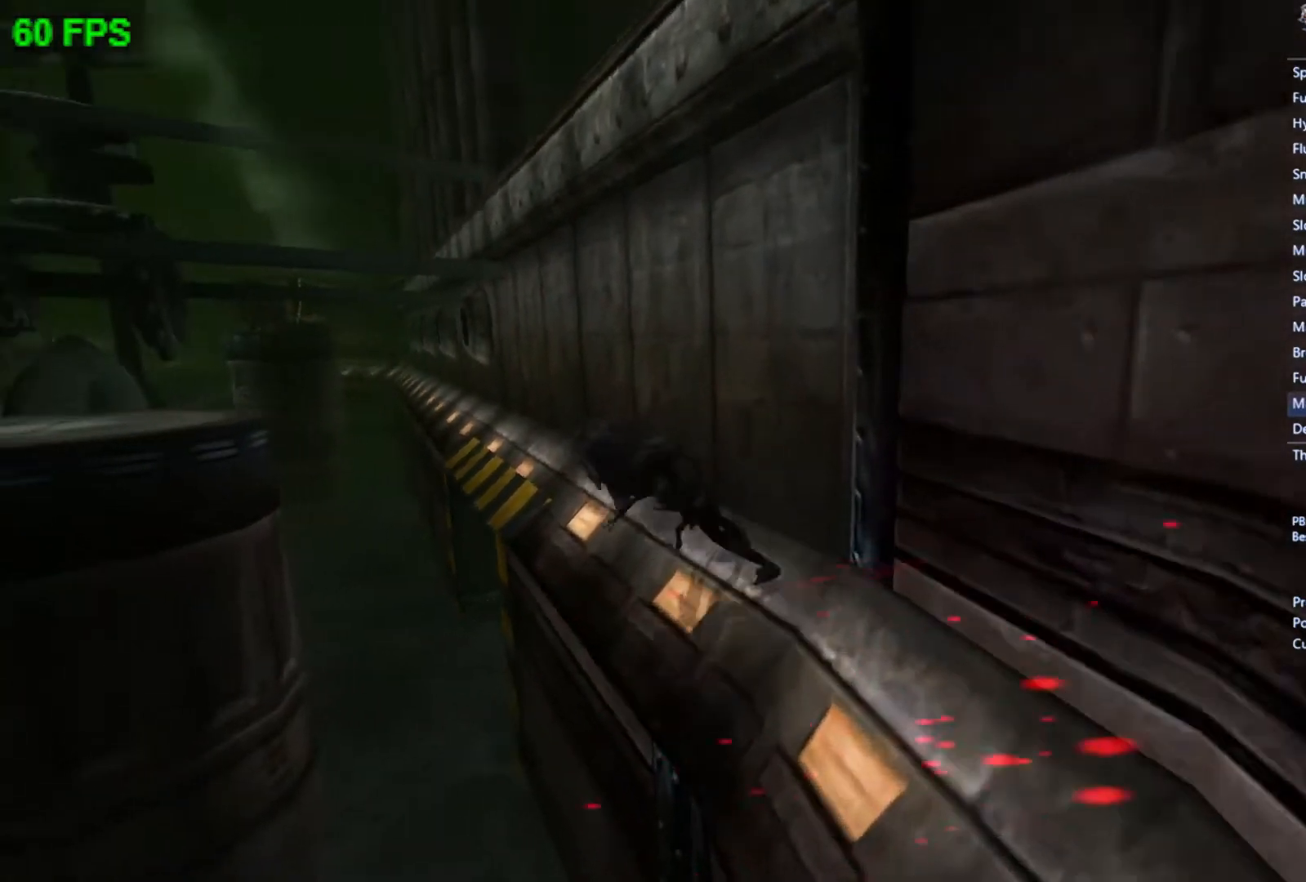
{"buttons": [], "left_stick": "up", "events": []}
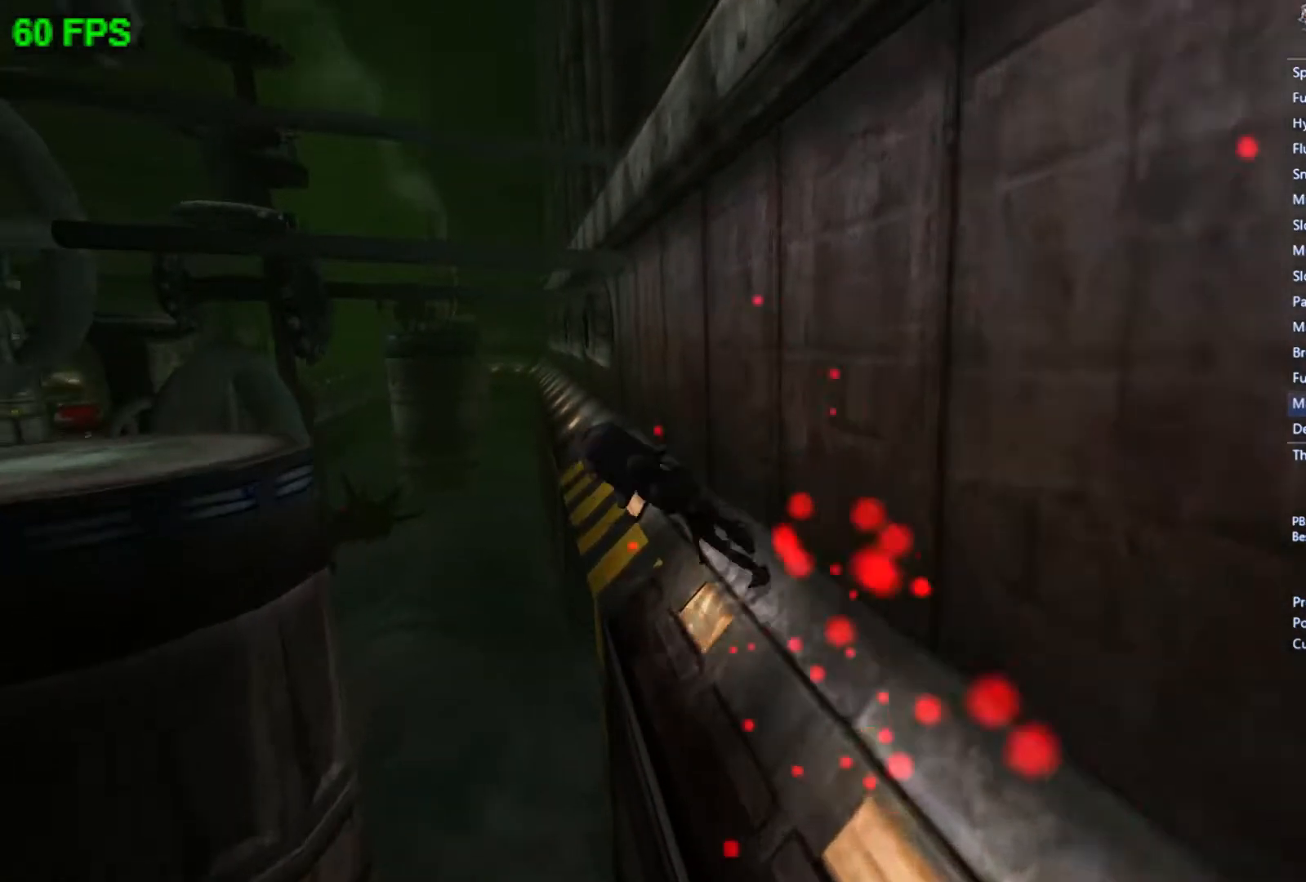
{"buttons": [], "left_stick": "up", "events": []}
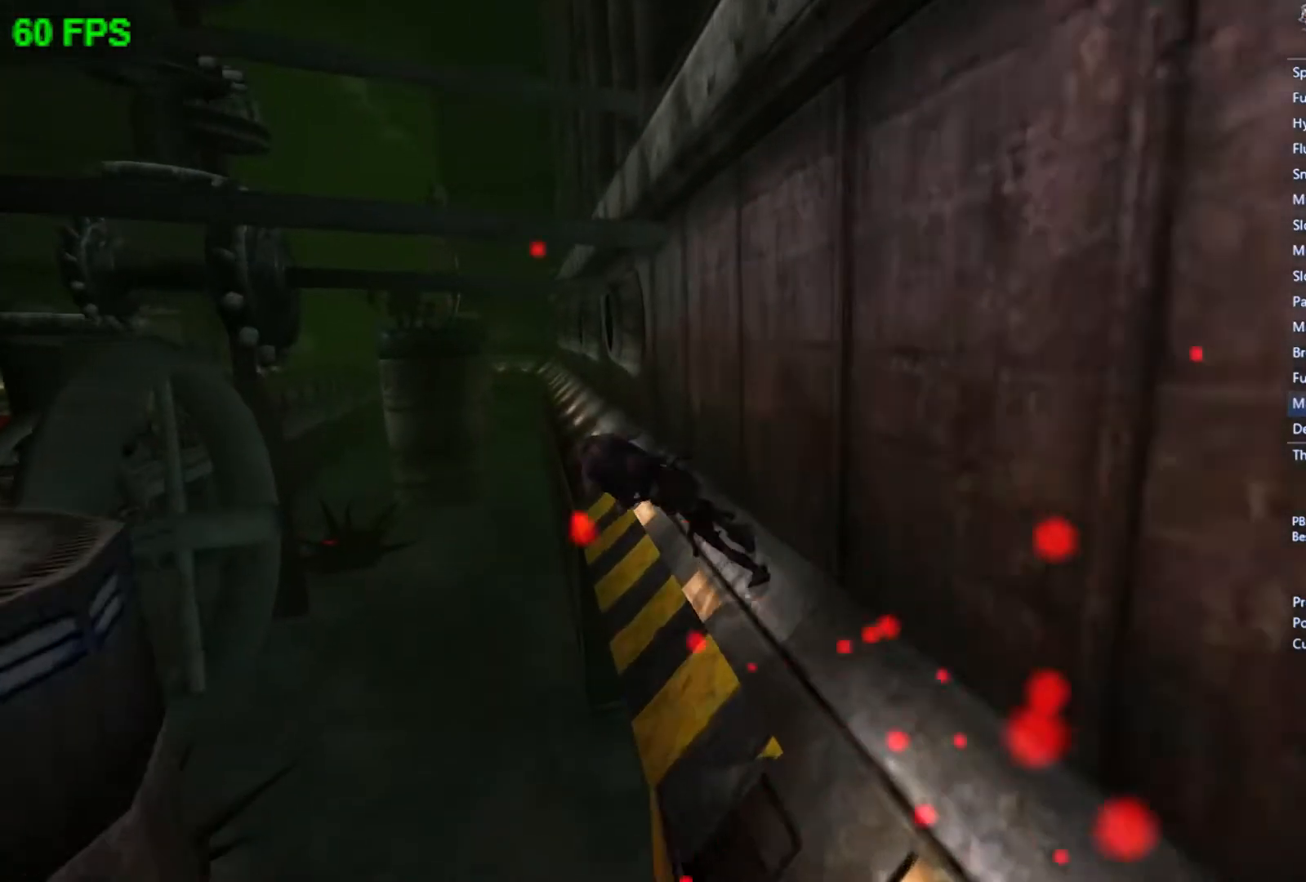
{"buttons": [], "left_stick": "up", "events": []}
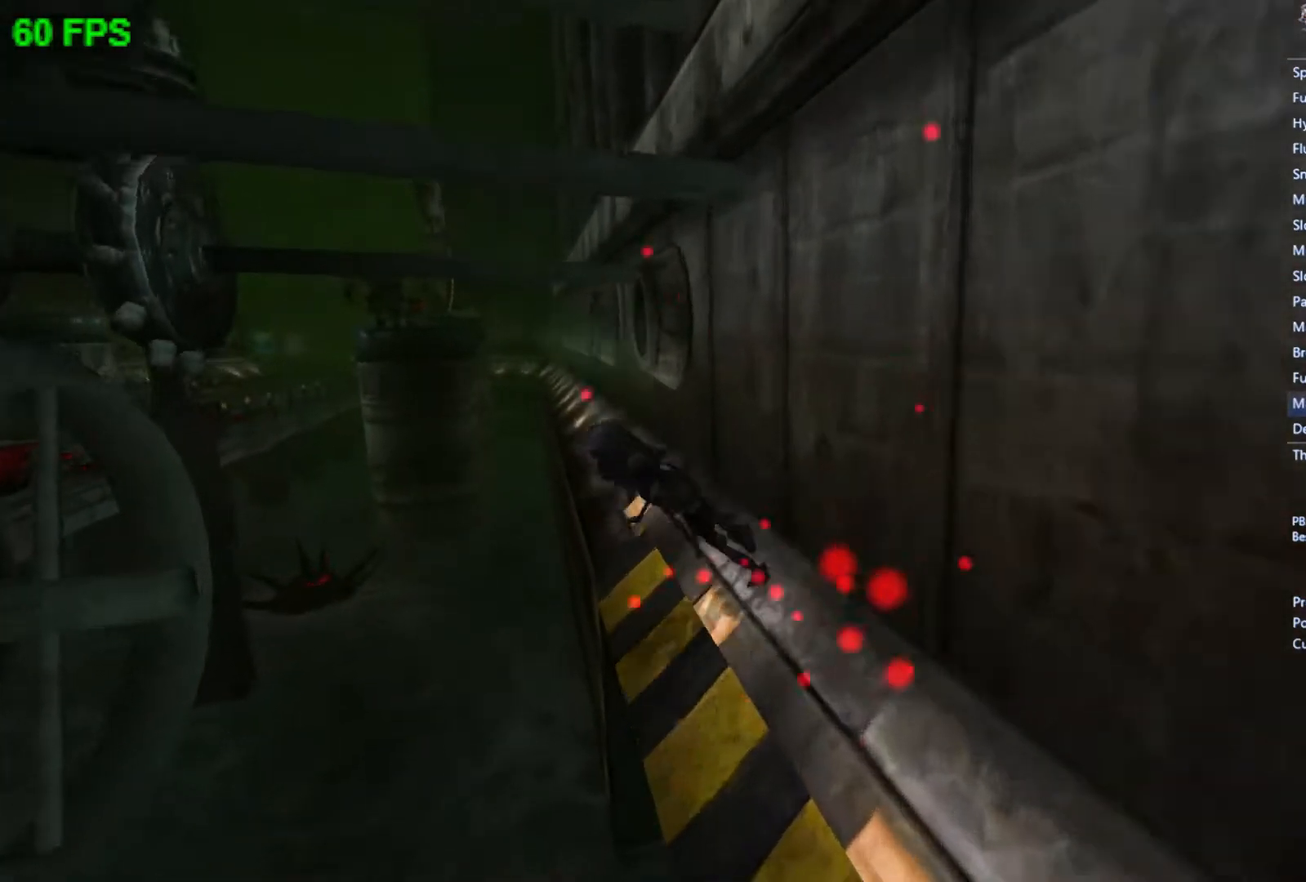
{"buttons": [], "left_stick": "up", "events": []}
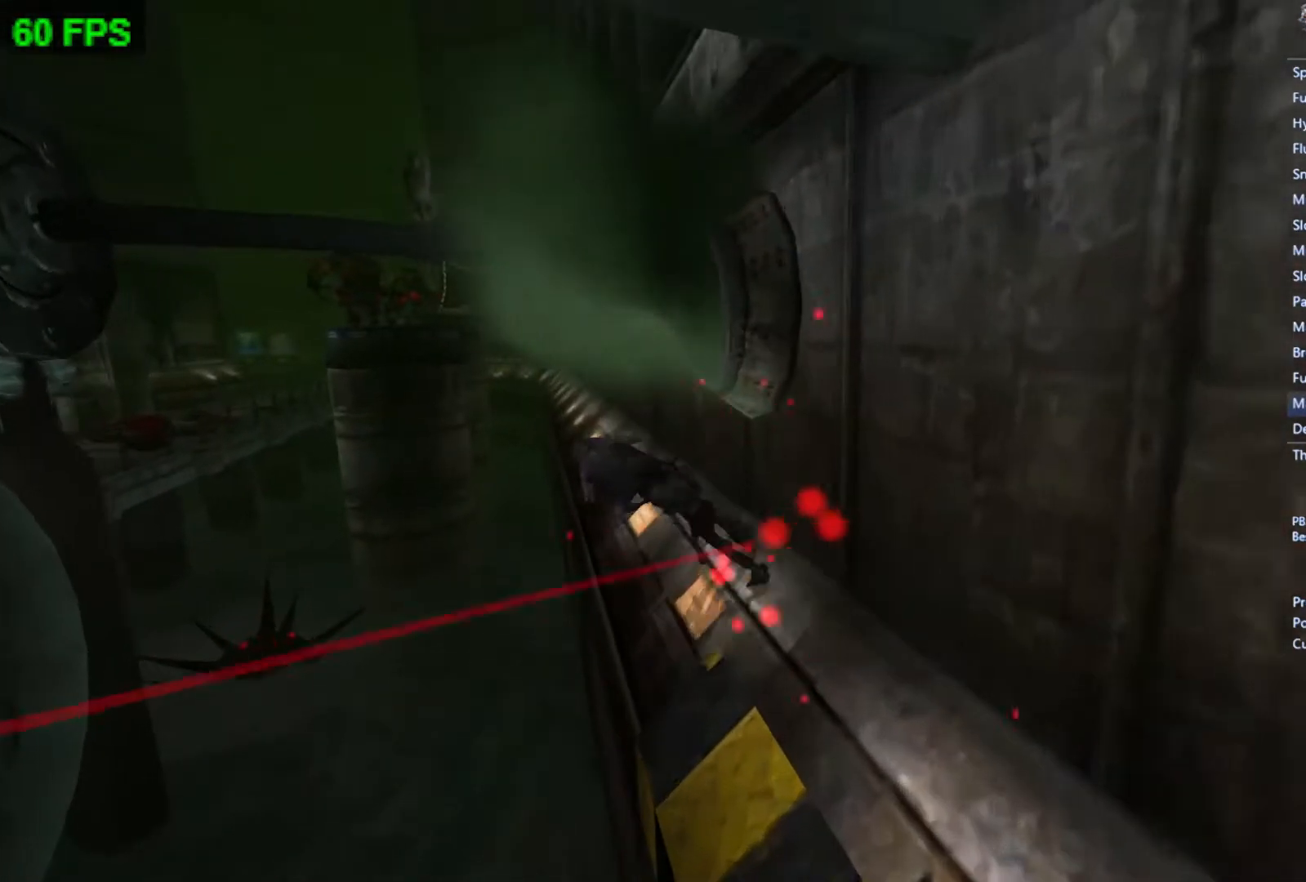
{"buttons": [], "left_stick": "up", "events": []}
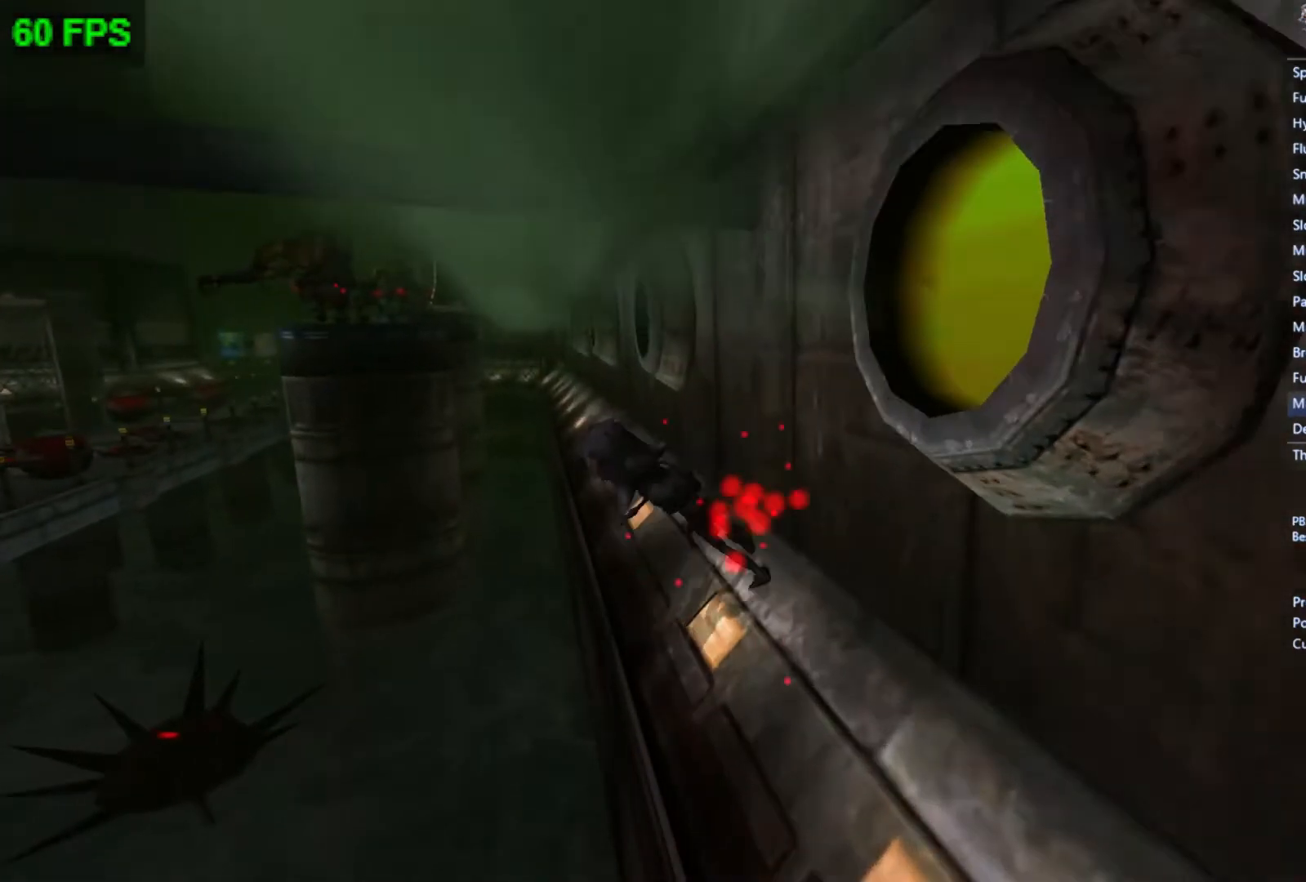
{"buttons": [], "left_stick": "up", "events": []}
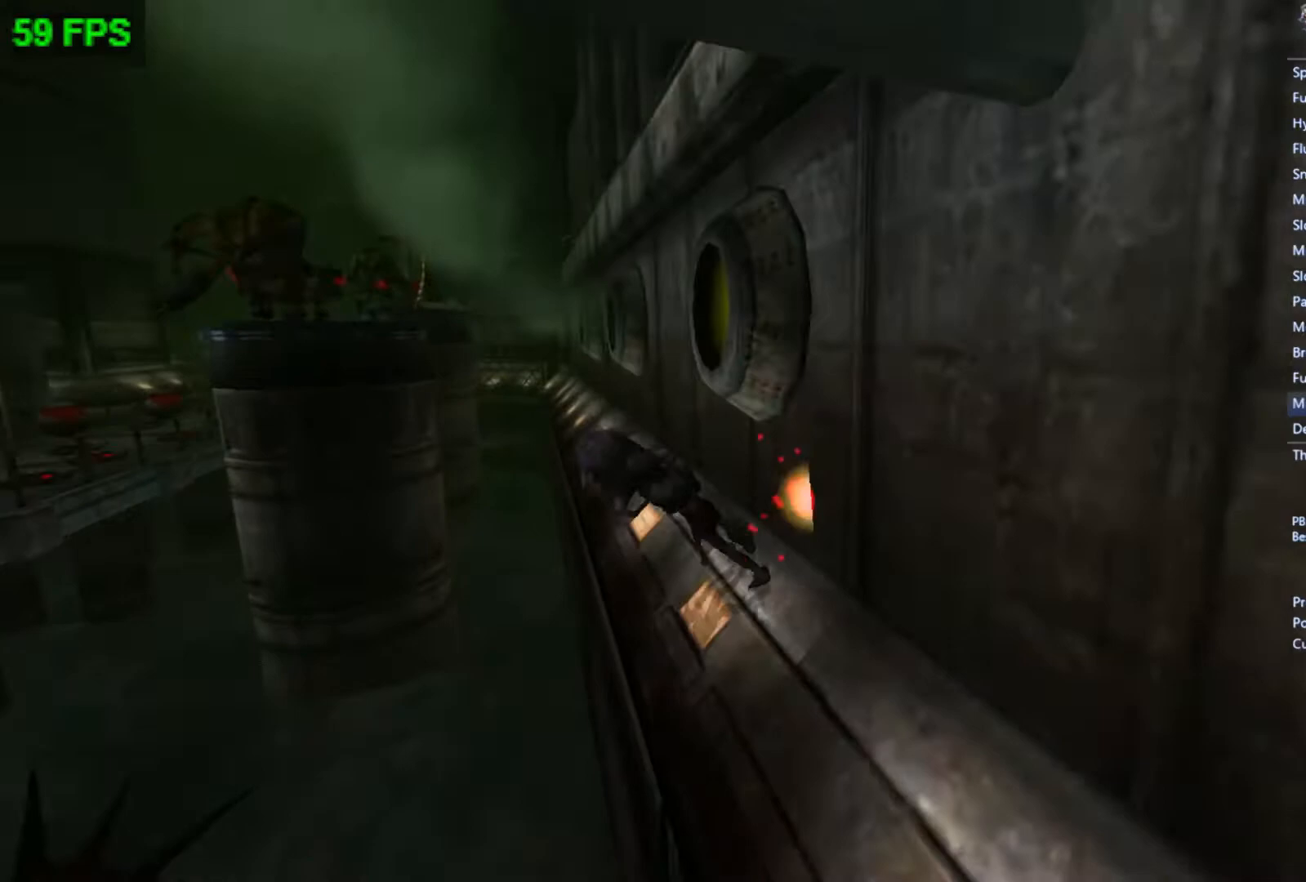
{"buttons": [], "left_stick": "up", "events": []}
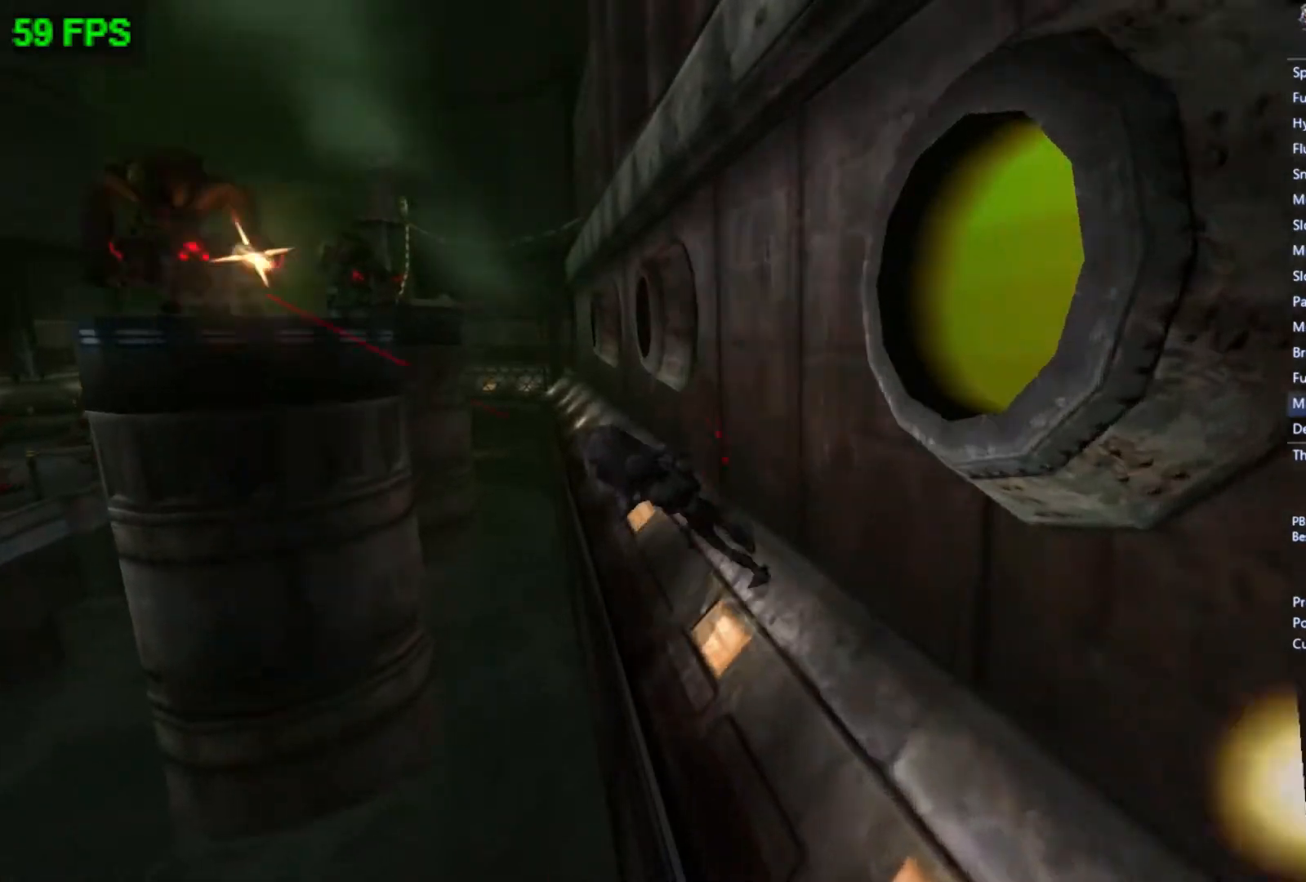
{"buttons": [], "left_stick": "up", "events": []}
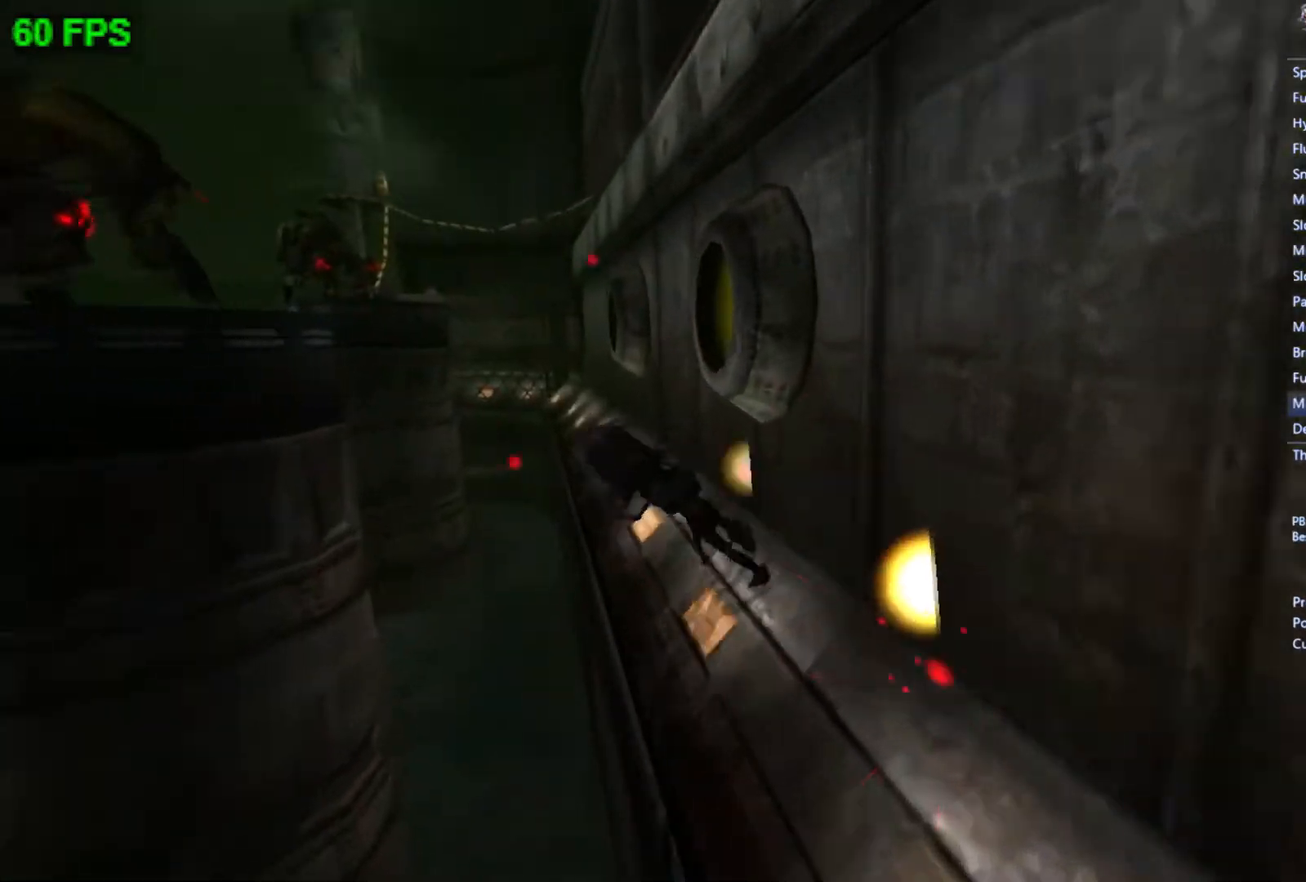
{"buttons": [], "left_stick": "up", "events": []}
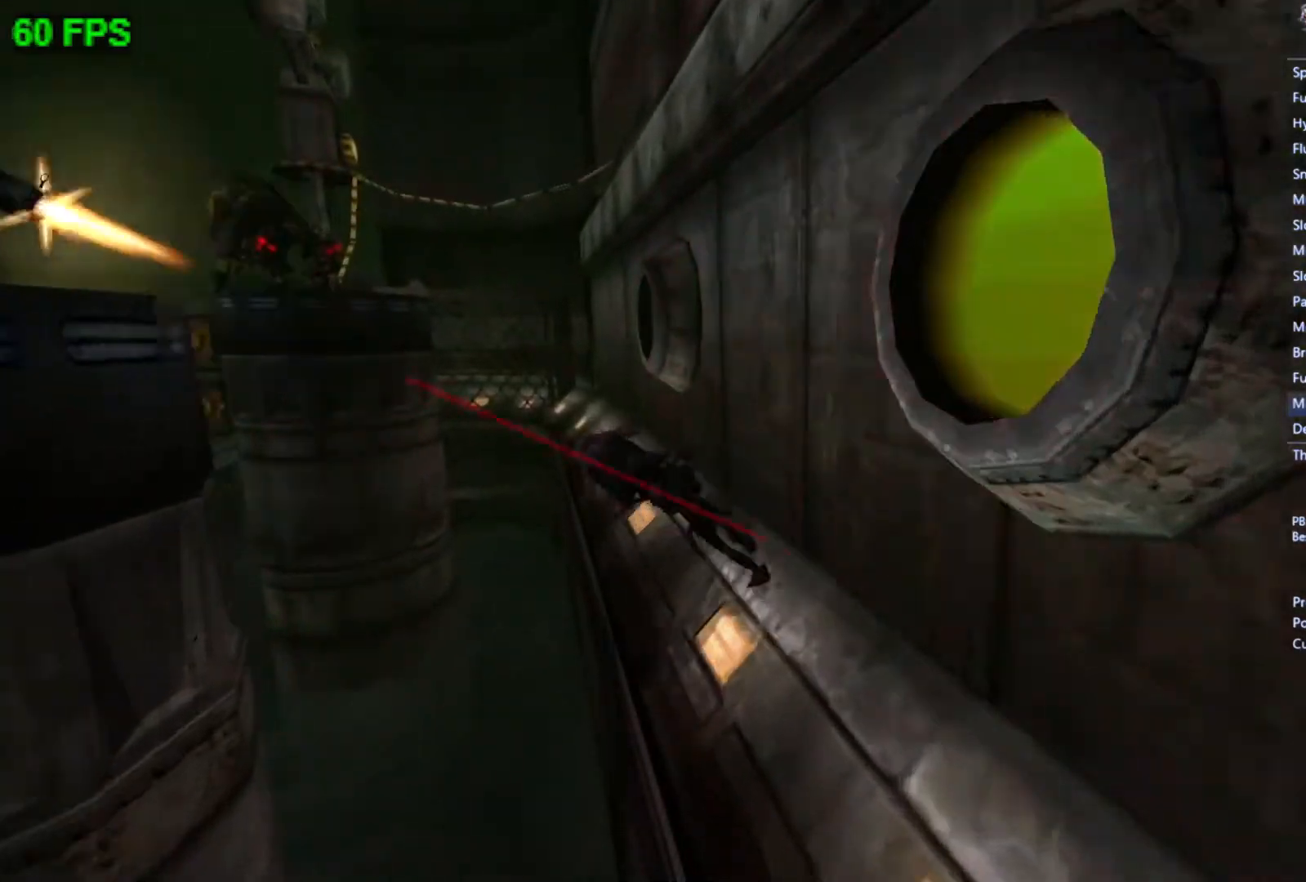
{"buttons": [], "left_stick": "up", "events": []}